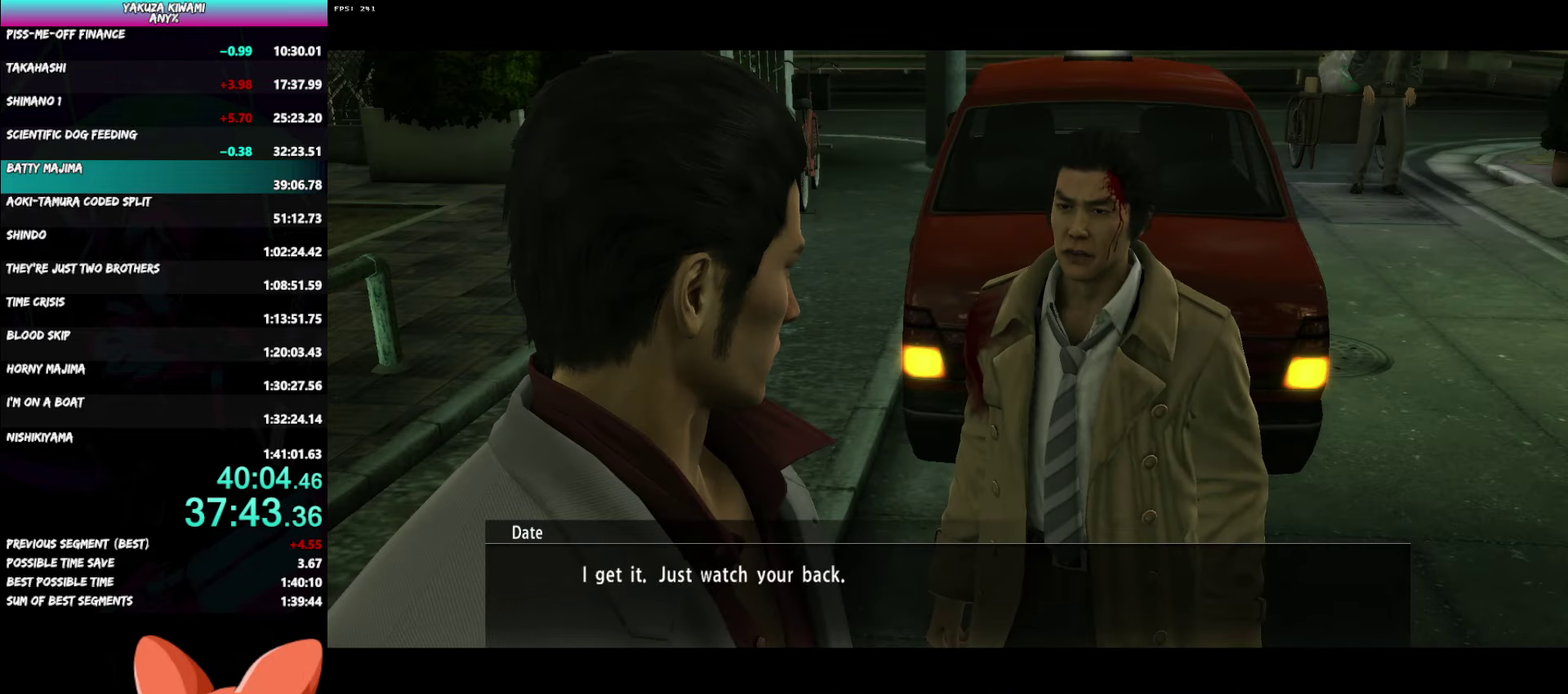
Gameplay with a controller (Xbox layout); each line is a JSON object with the inputs held at the frame after it. "events" lists button and stick changes between this image and that frame as [ms after this image, input, new state], when the widget could be followed in between. Not read: START TOUCHPAD.
{"buttons": ["A"], "left_stick": "up", "right_stick": "center", "events": [[300, "left_stick", "up-right"], [317, "R1", "up"], [367, "left_stick", "down"], [500, "left_stick", "up"]]}
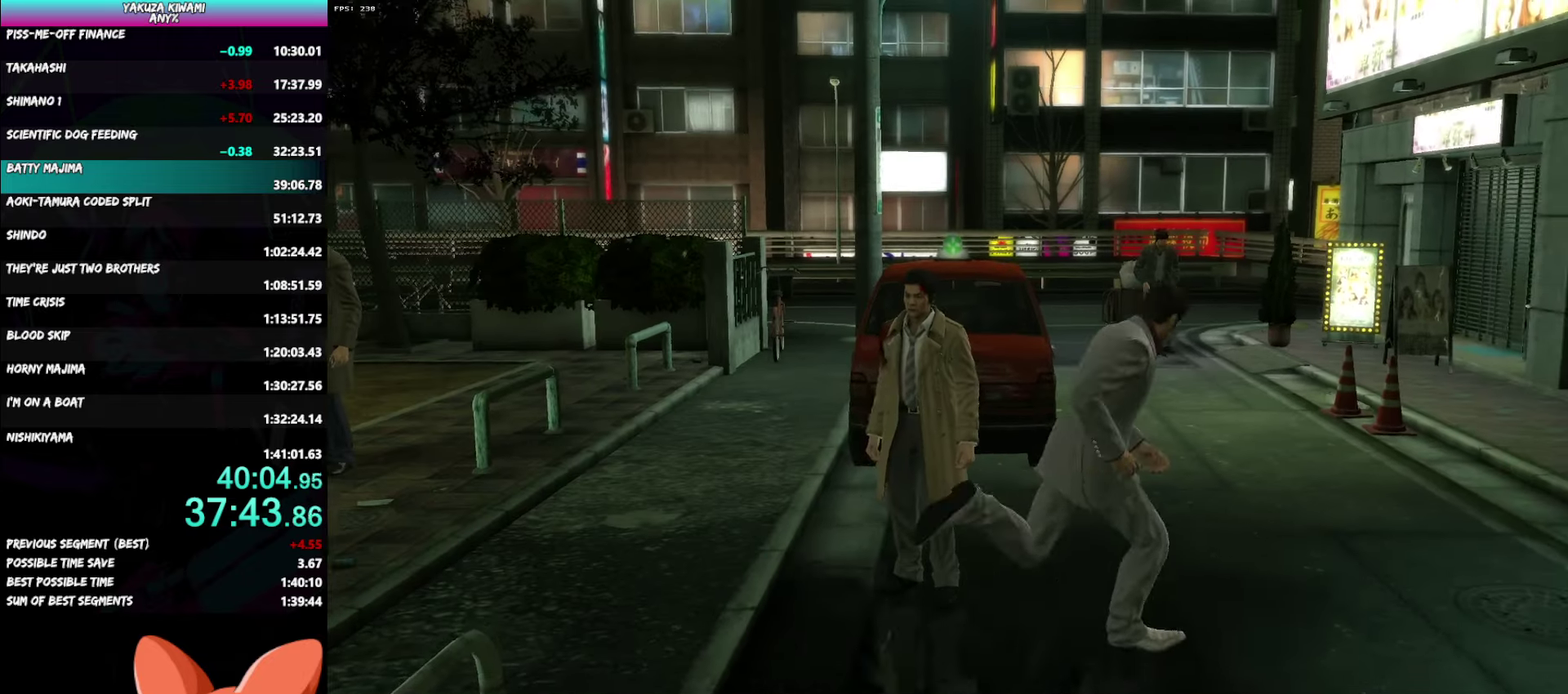
{"buttons": ["A"], "left_stick": "up-left", "right_stick": "center", "events": [[117, "left_stick", "up-left"], [383, "left_stick", "down"], [500, "left_stick", "up-left"]]}
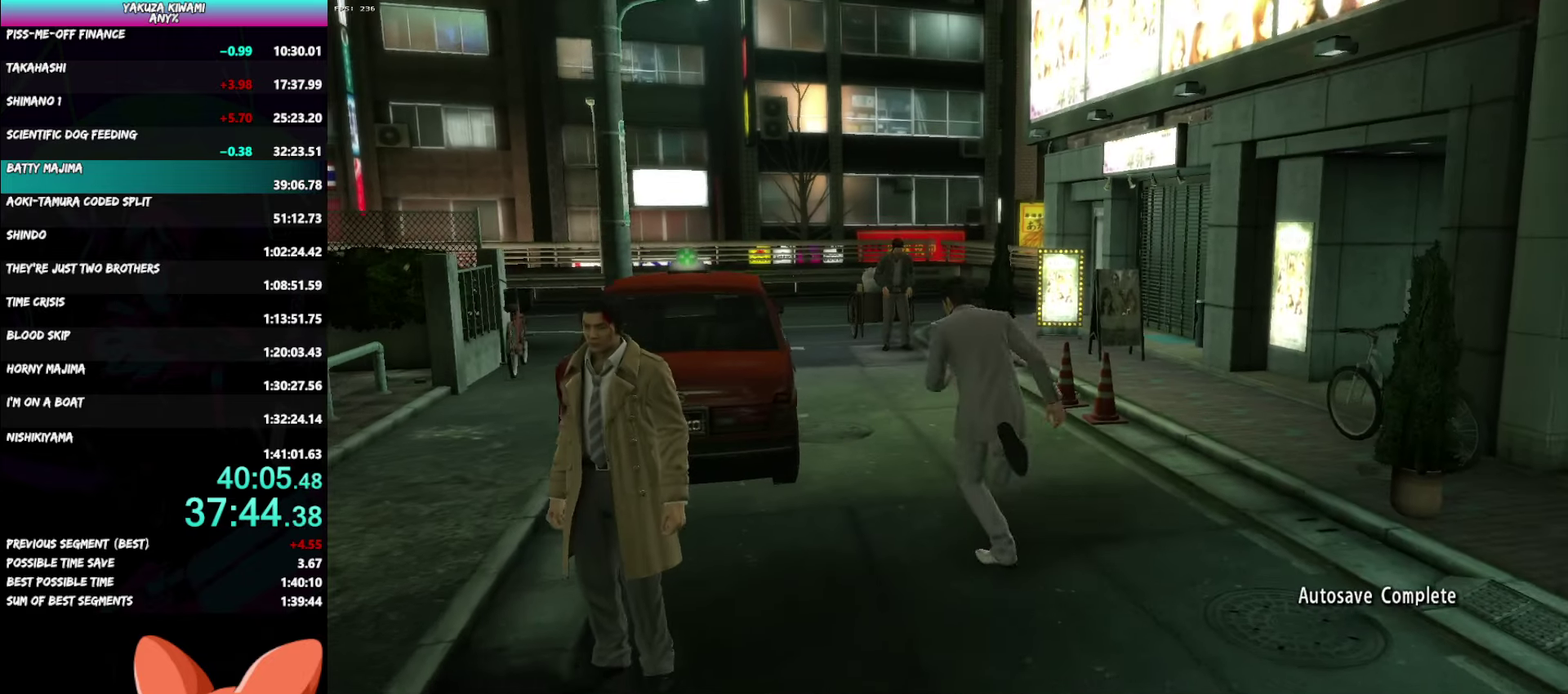
{"buttons": ["A", "R1"], "left_stick": "center", "right_stick": "center", "events": [[267, "R1", "down"], [267, "left_stick", "center"]]}
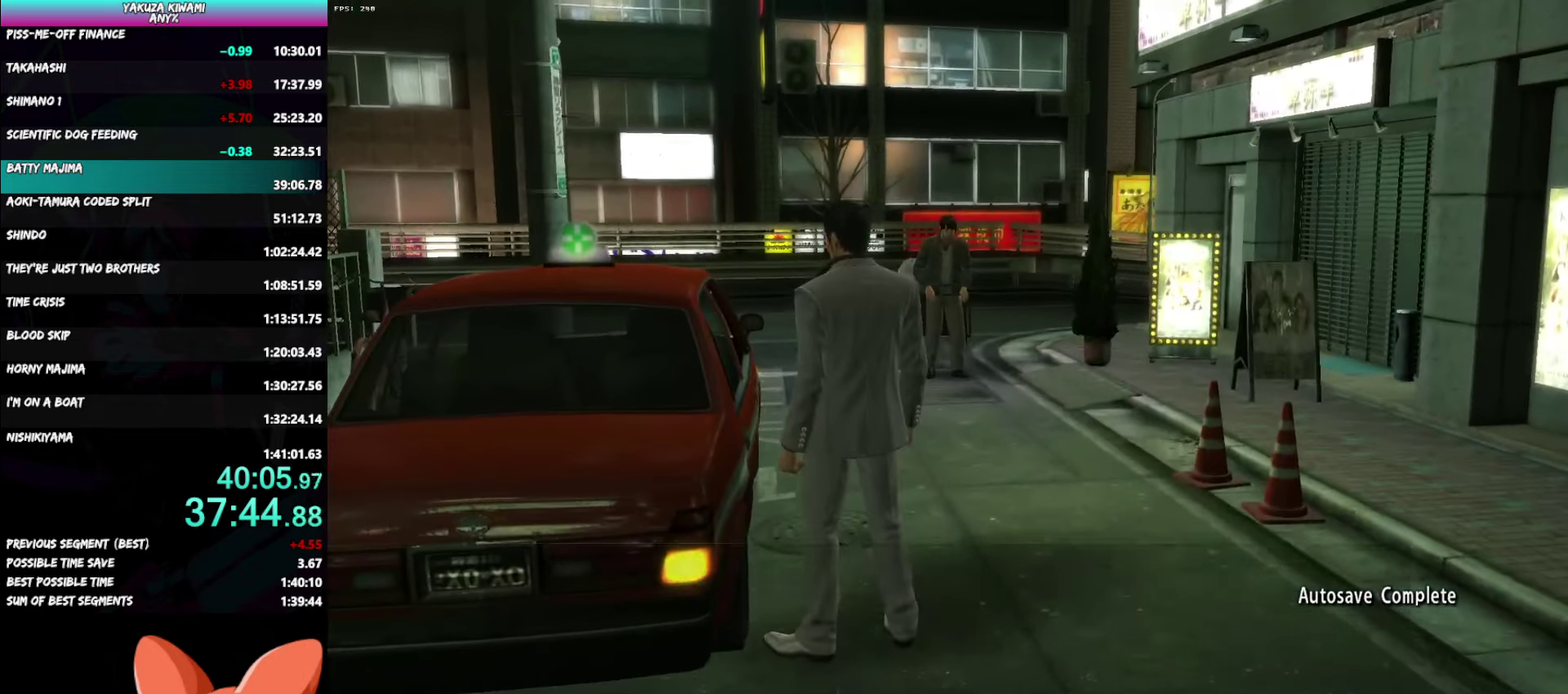
{"buttons": ["R1"], "left_stick": "center", "right_stick": "center"}
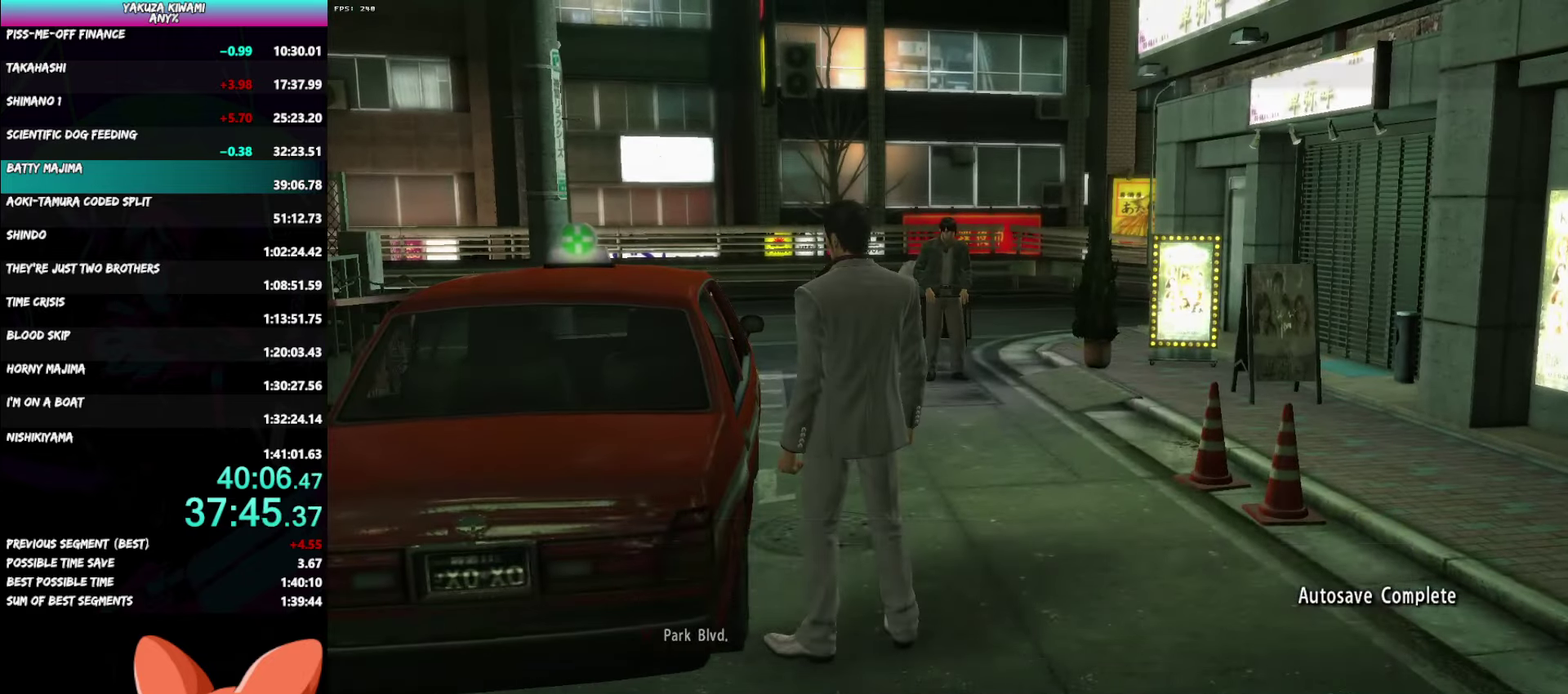
{"buttons": ["A", "R1"], "left_stick": "center", "right_stick": "center"}
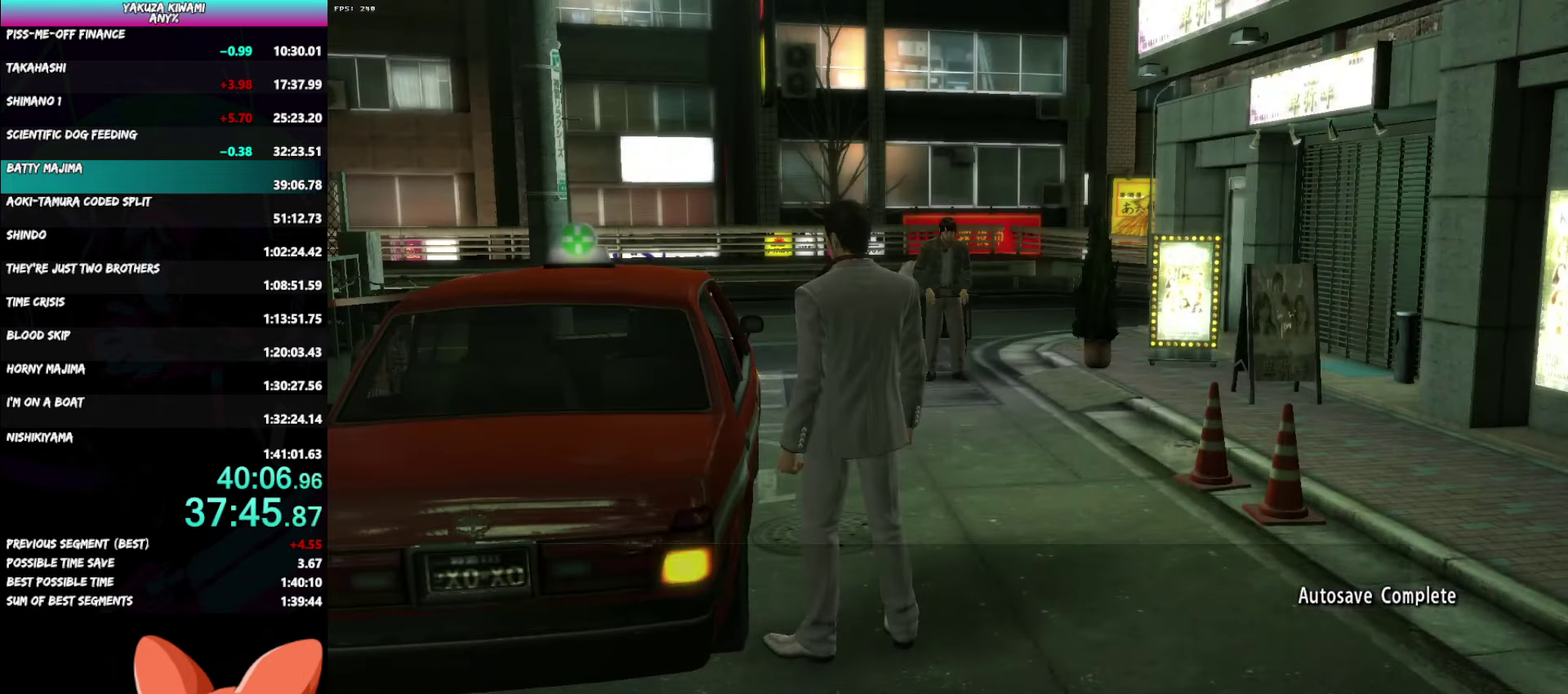
{"buttons": ["A", "R1"], "left_stick": "center", "right_stick": "center", "events": []}
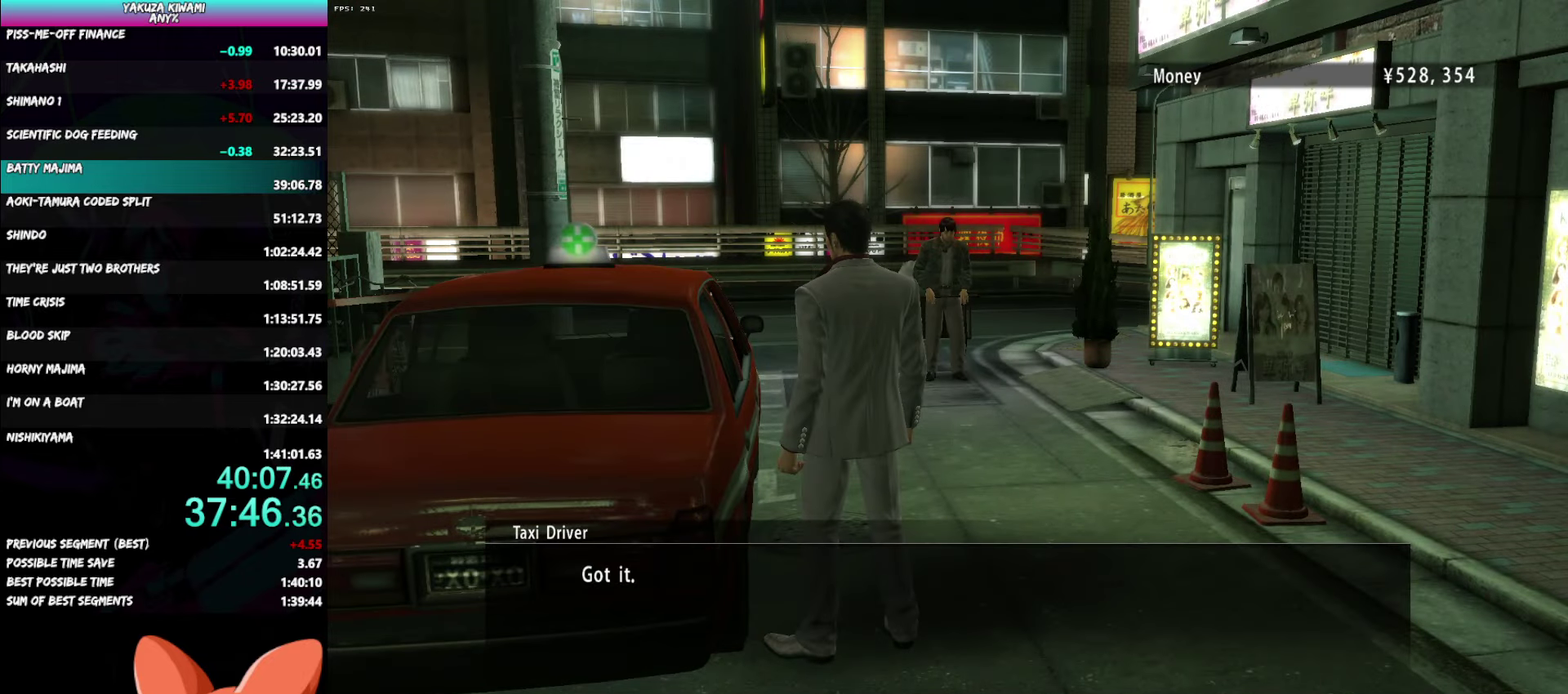
{"buttons": ["A", "R1"], "left_stick": "center", "right_stick": "center", "events": []}
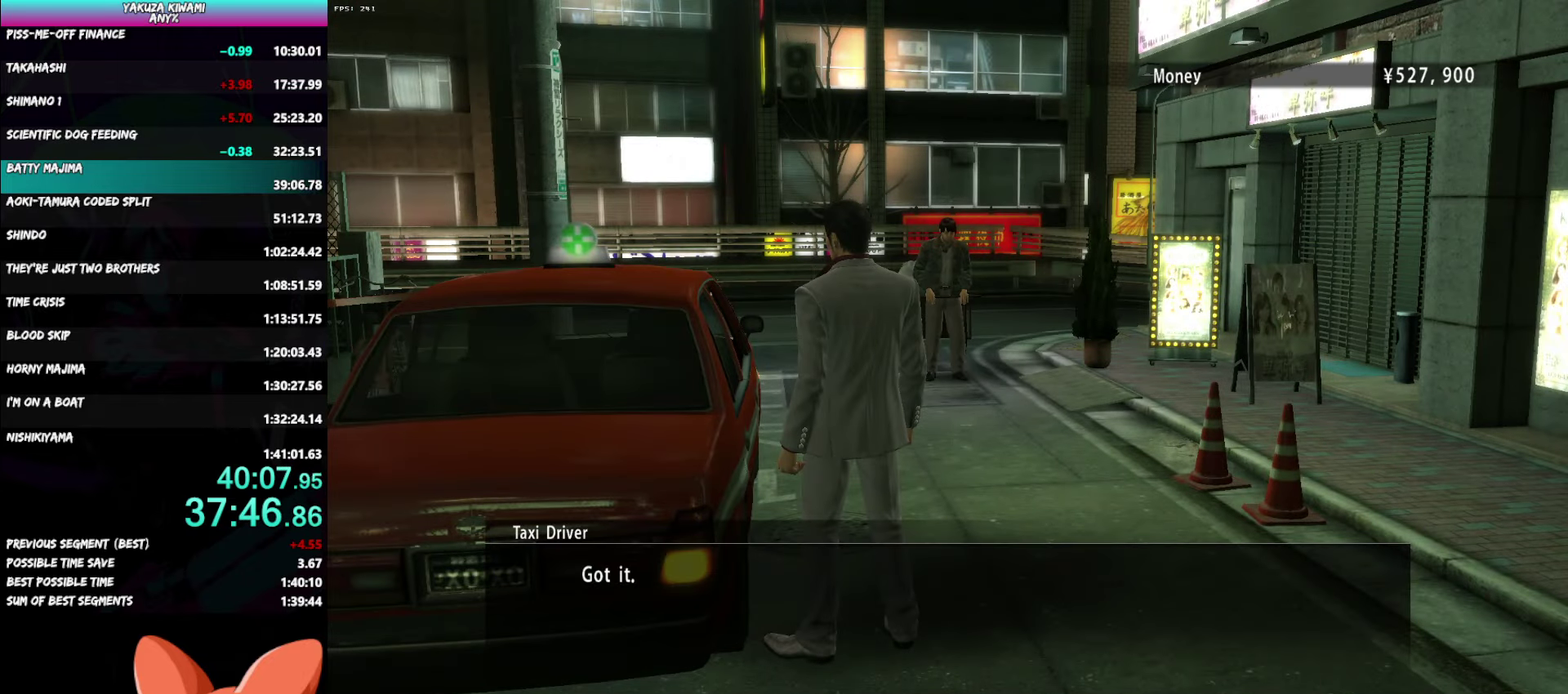
{"buttons": ["A", "R1"], "left_stick": "center", "right_stick": "center", "events": []}
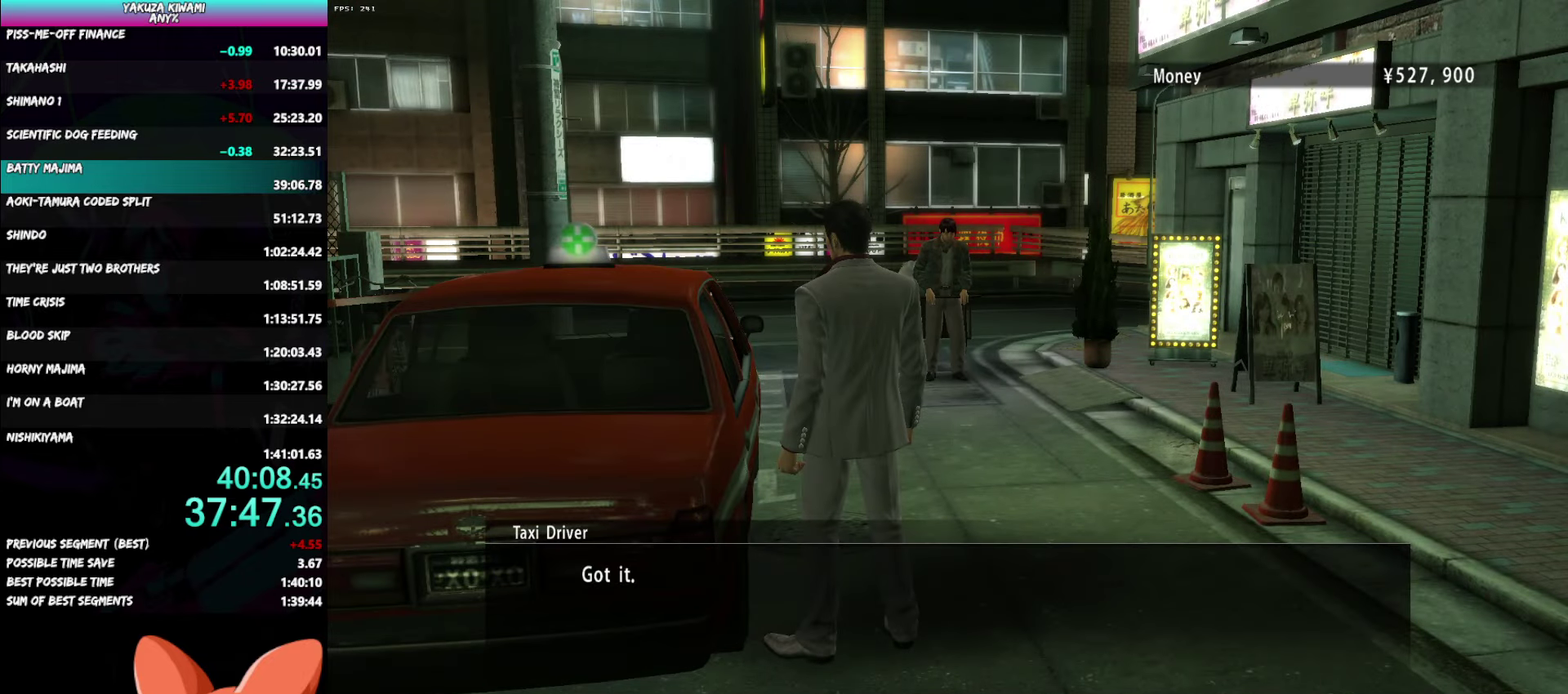
{"buttons": ["A", "R1"], "left_stick": "center", "right_stick": "center", "events": []}
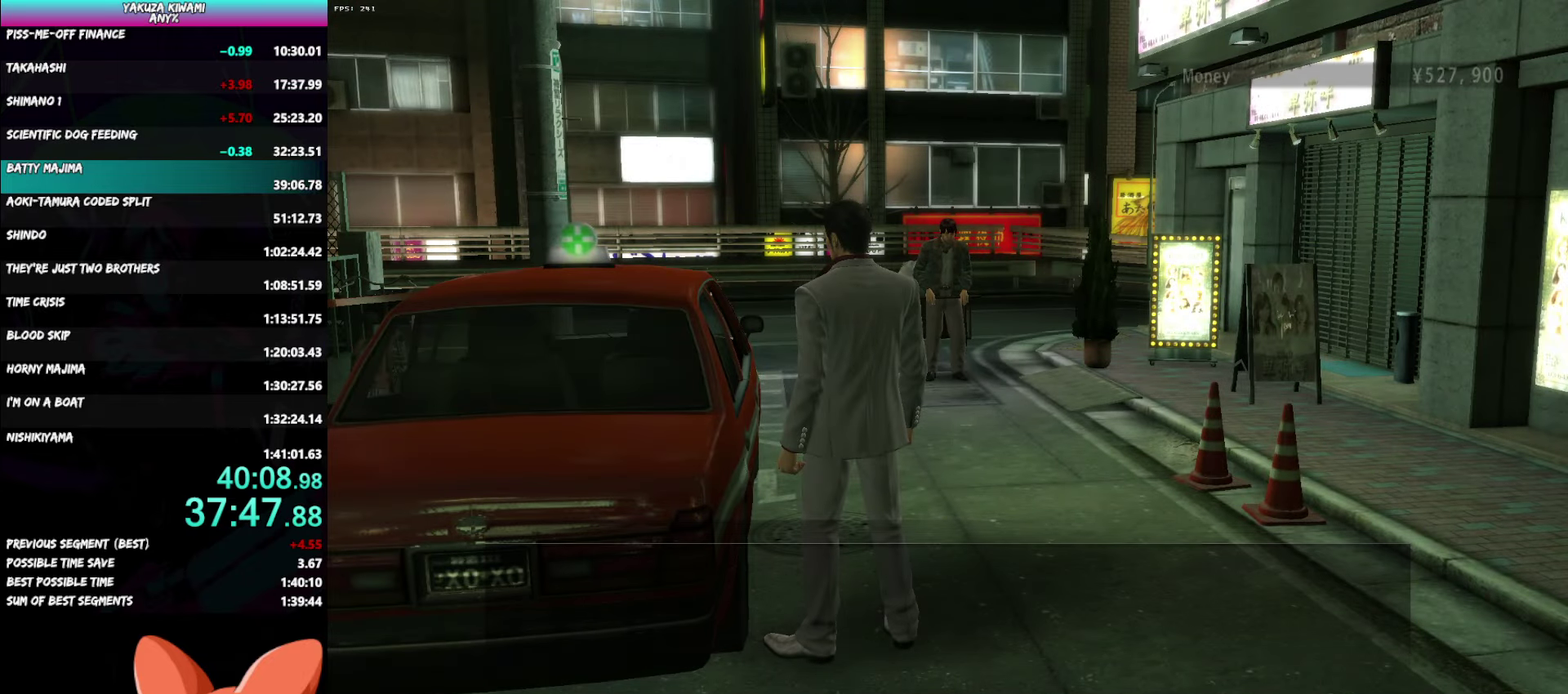
{"buttons": ["A", "R1"], "left_stick": "center", "right_stick": "center", "events": []}
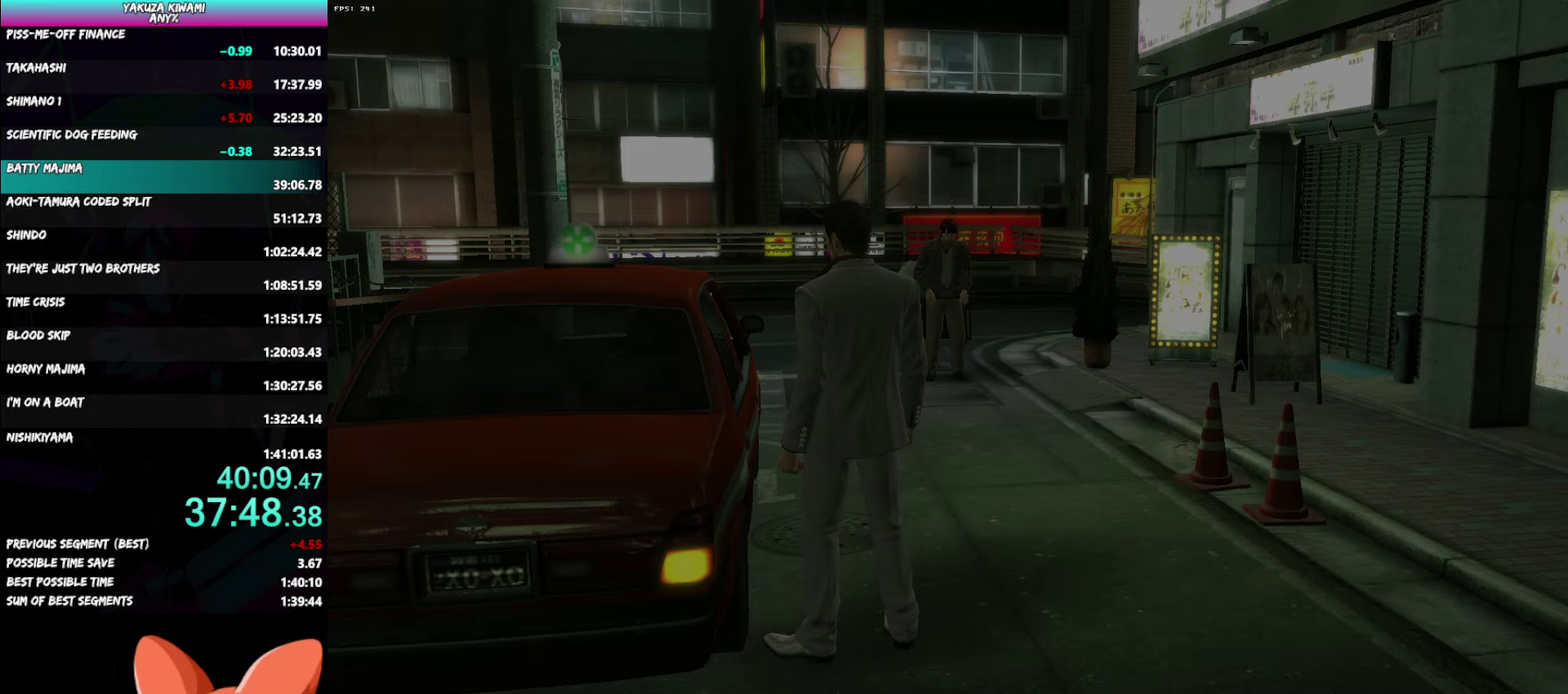
{"buttons": ["A", "R1"], "left_stick": "down-left", "right_stick": "center", "events": [[250, "left_stick", "down-left"]]}
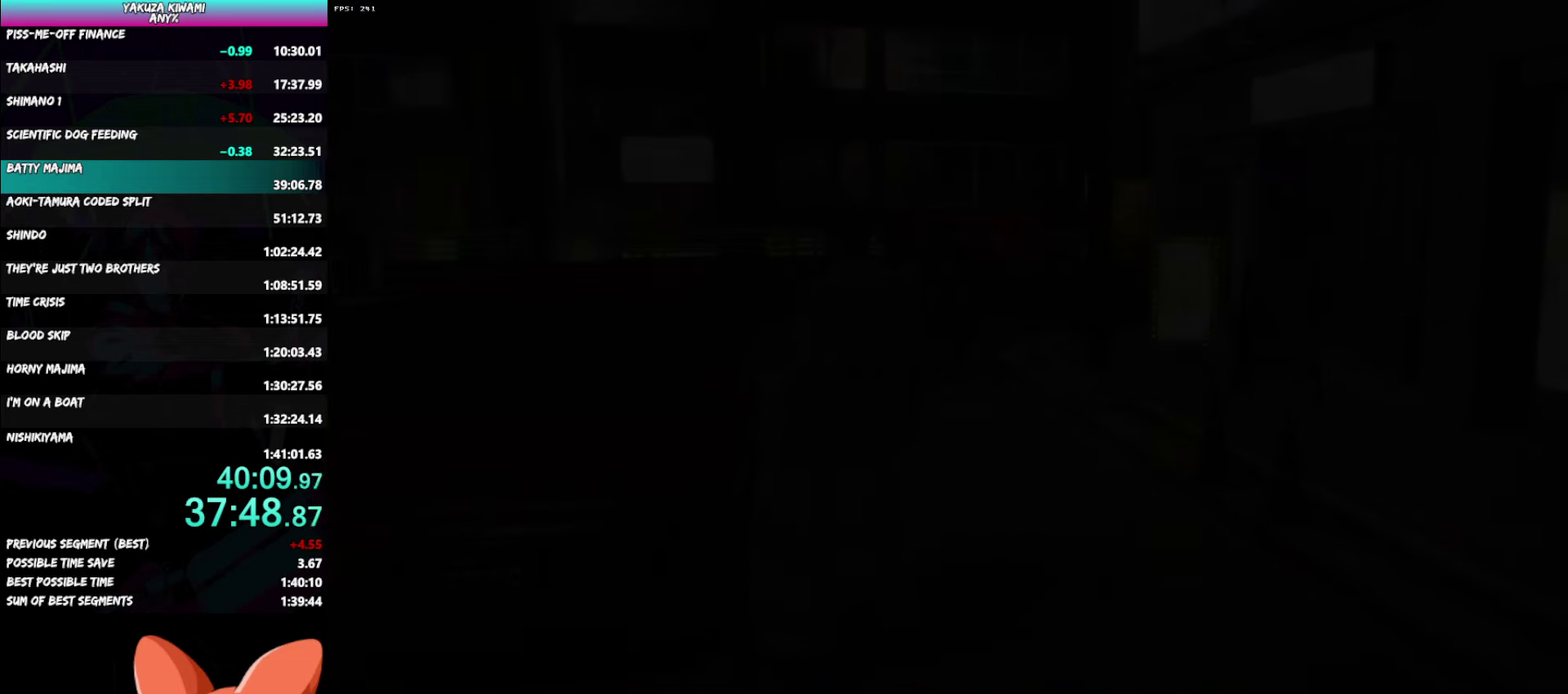
{"buttons": ["A", "R1"], "left_stick": "down-left", "right_stick": "center", "events": []}
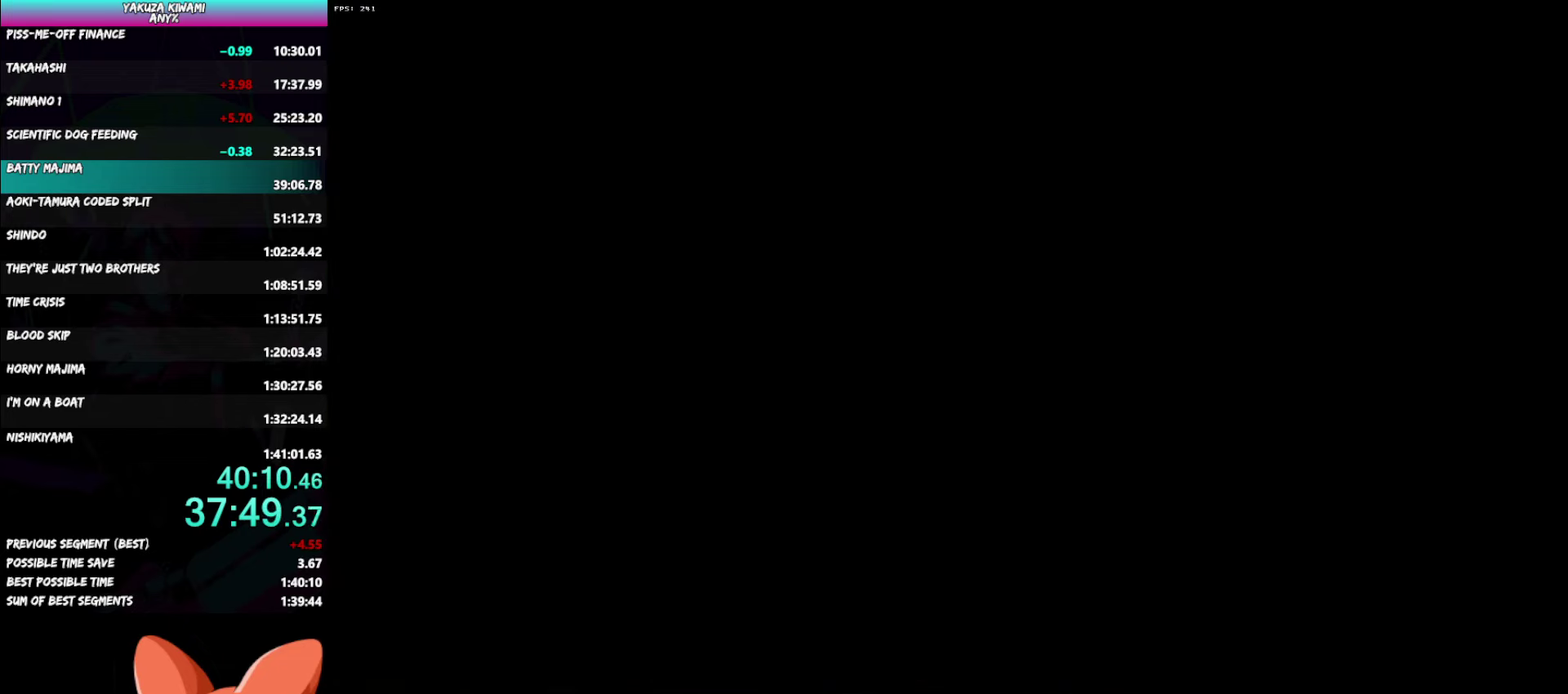
{"buttons": ["A", "R1"], "left_stick": "down-left", "right_stick": "center", "events": []}
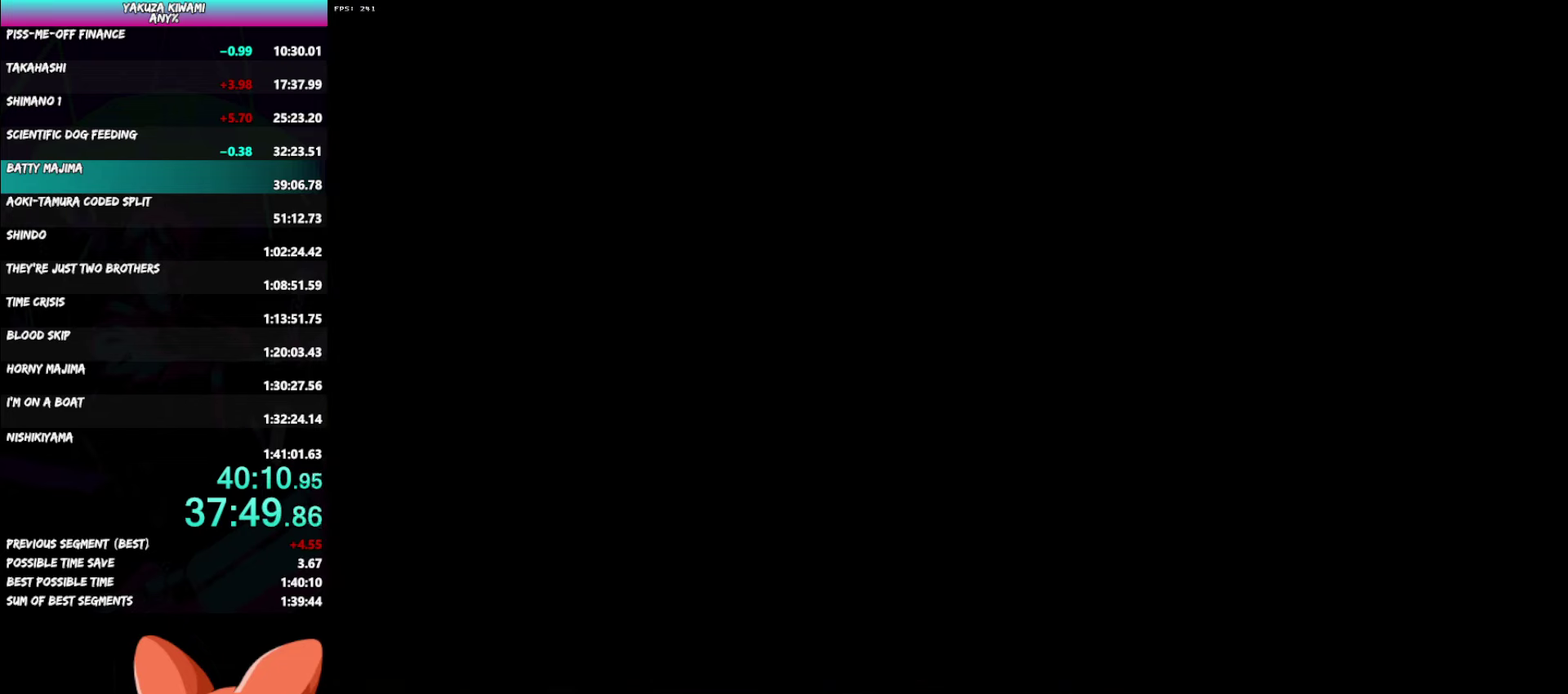
{"buttons": ["A", "R1"], "left_stick": "down-left", "right_stick": "center", "events": []}
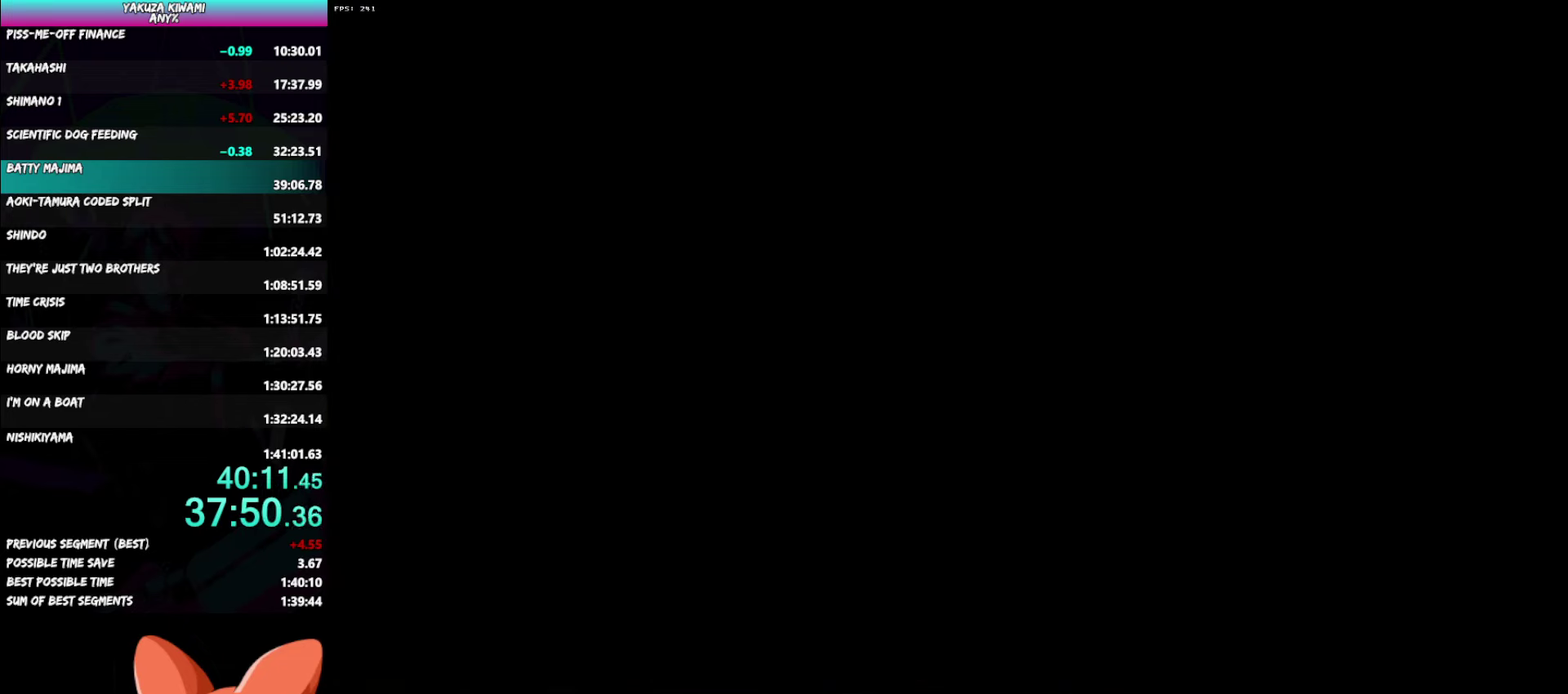
{"buttons": ["A", "R1"], "left_stick": "down-left", "right_stick": "center", "events": []}
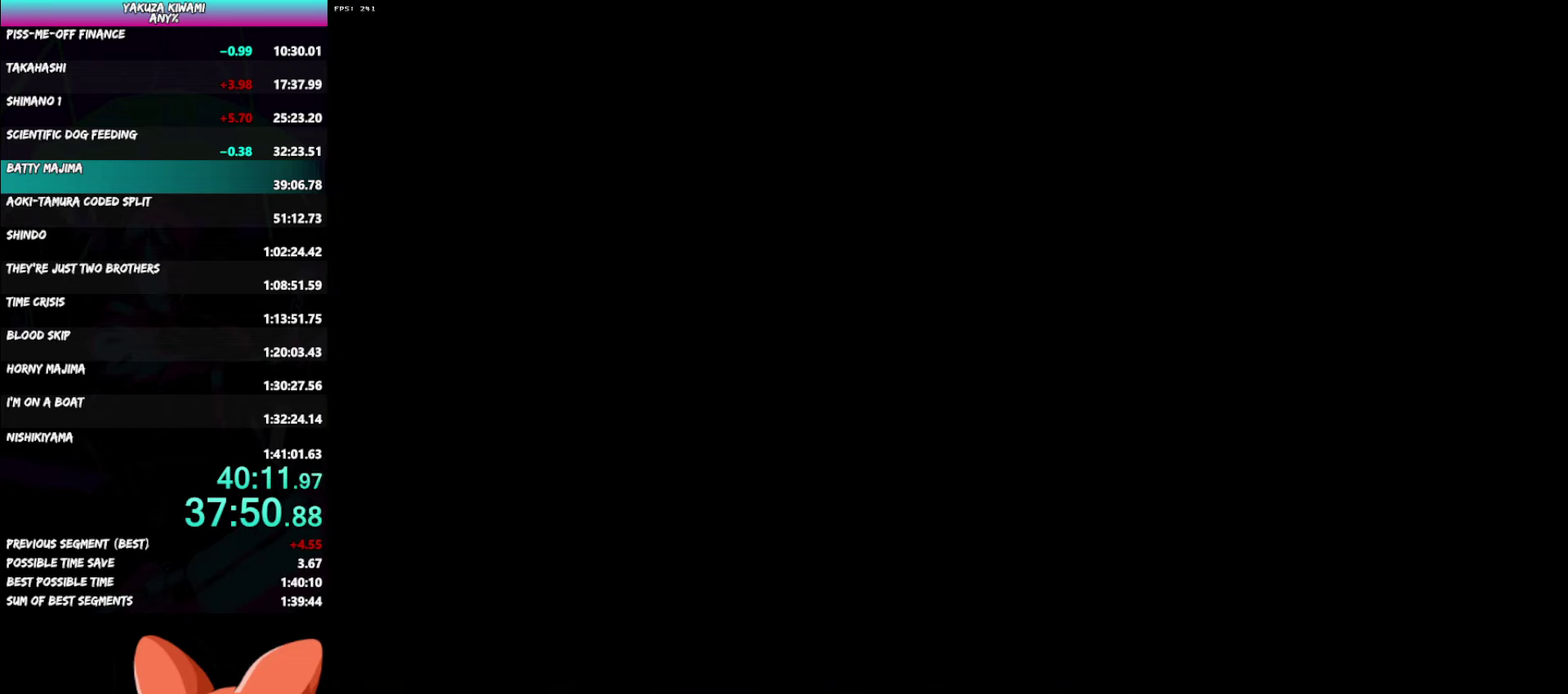
{"buttons": ["A", "R1"], "left_stick": "down-left", "right_stick": "center", "events": []}
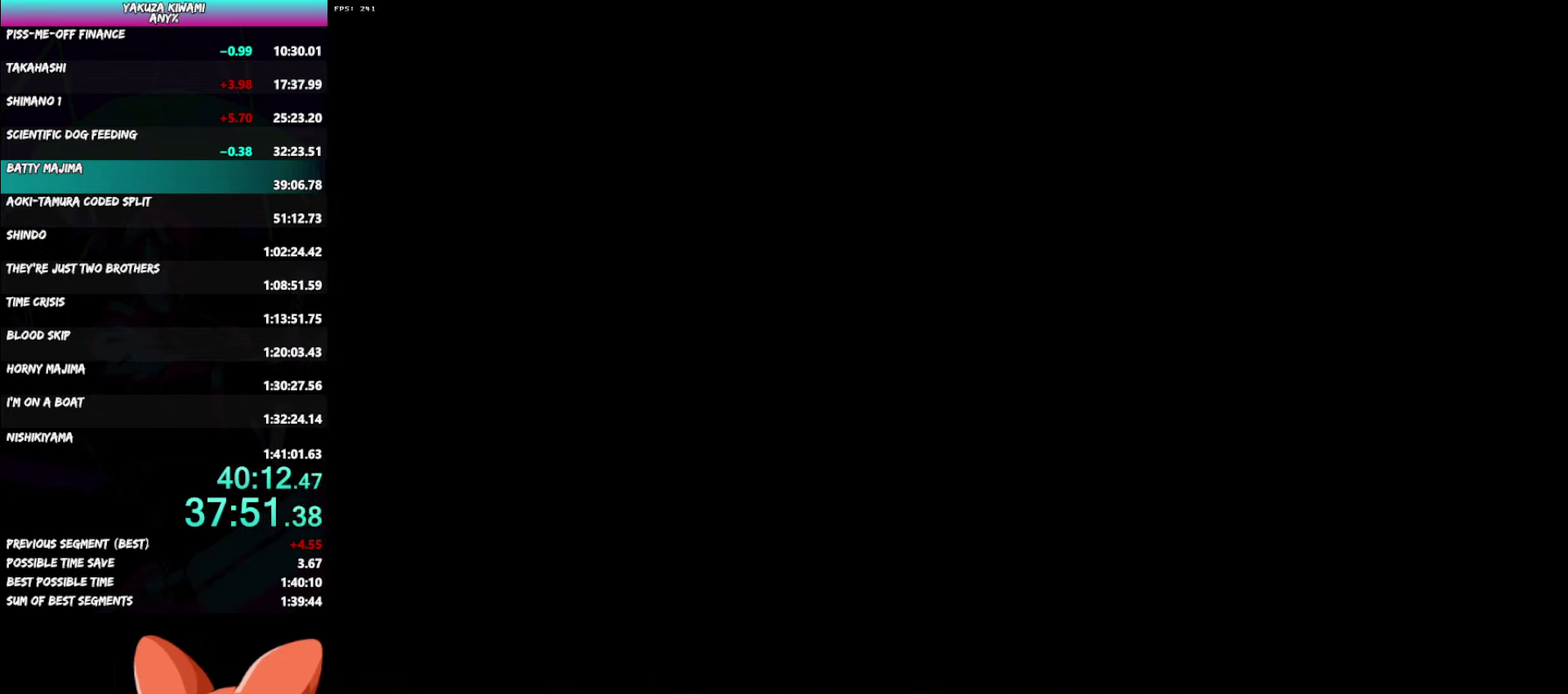
{"buttons": ["A", "R1"], "left_stick": "down-left", "right_stick": "center", "events": []}
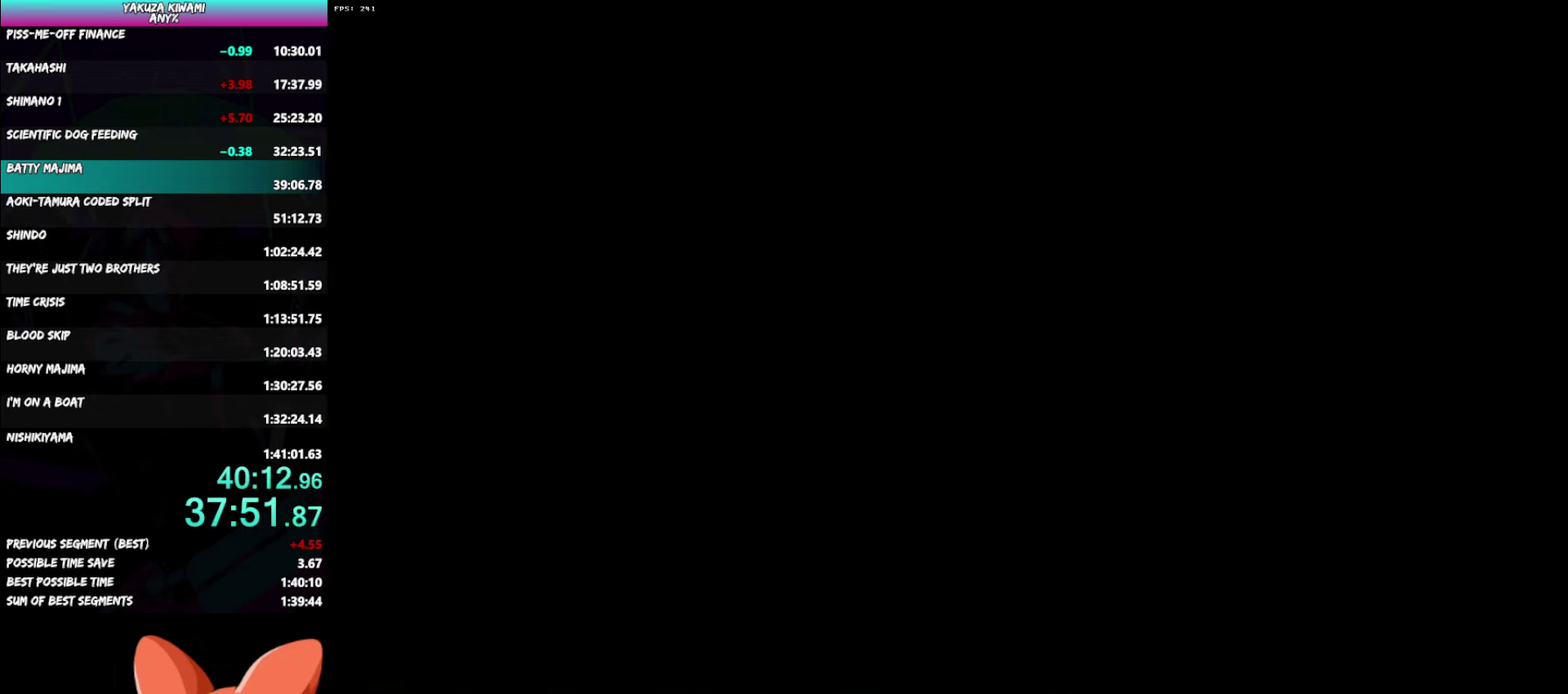
{"buttons": ["A", "R1"], "left_stick": "down-left", "right_stick": "center", "events": []}
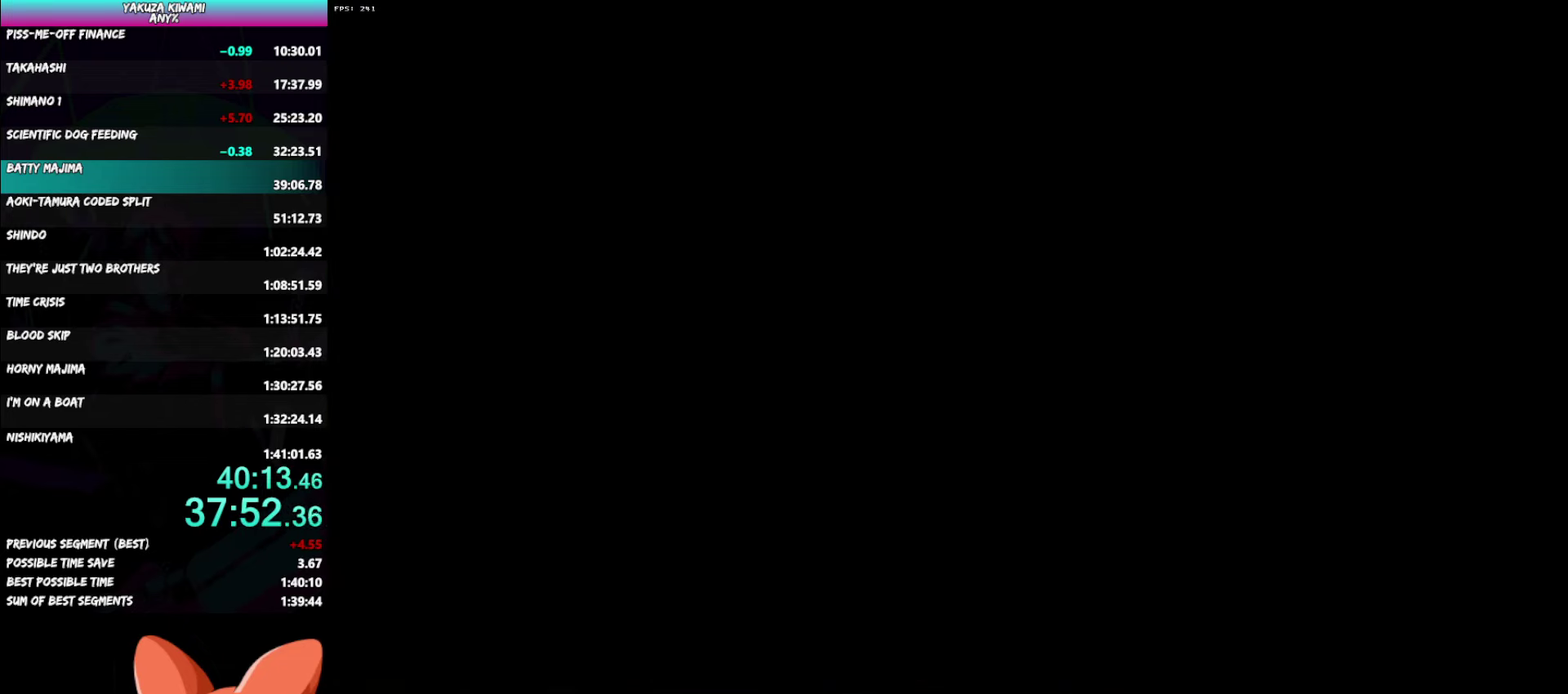
{"buttons": ["A", "R1"], "left_stick": "down-left", "right_stick": "center", "events": []}
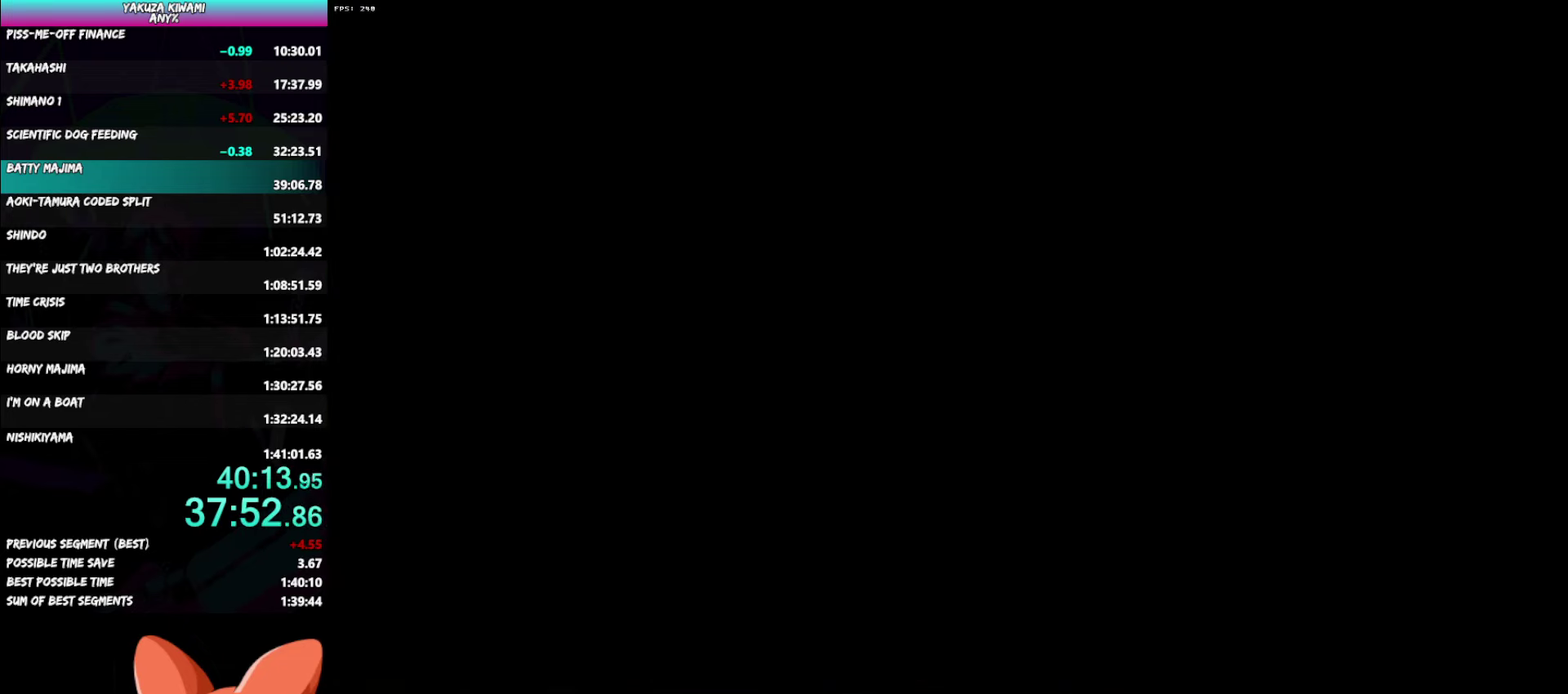
{"buttons": ["A"], "left_stick": "down-left", "right_stick": "center", "events": [[417, "R1", "up"]]}
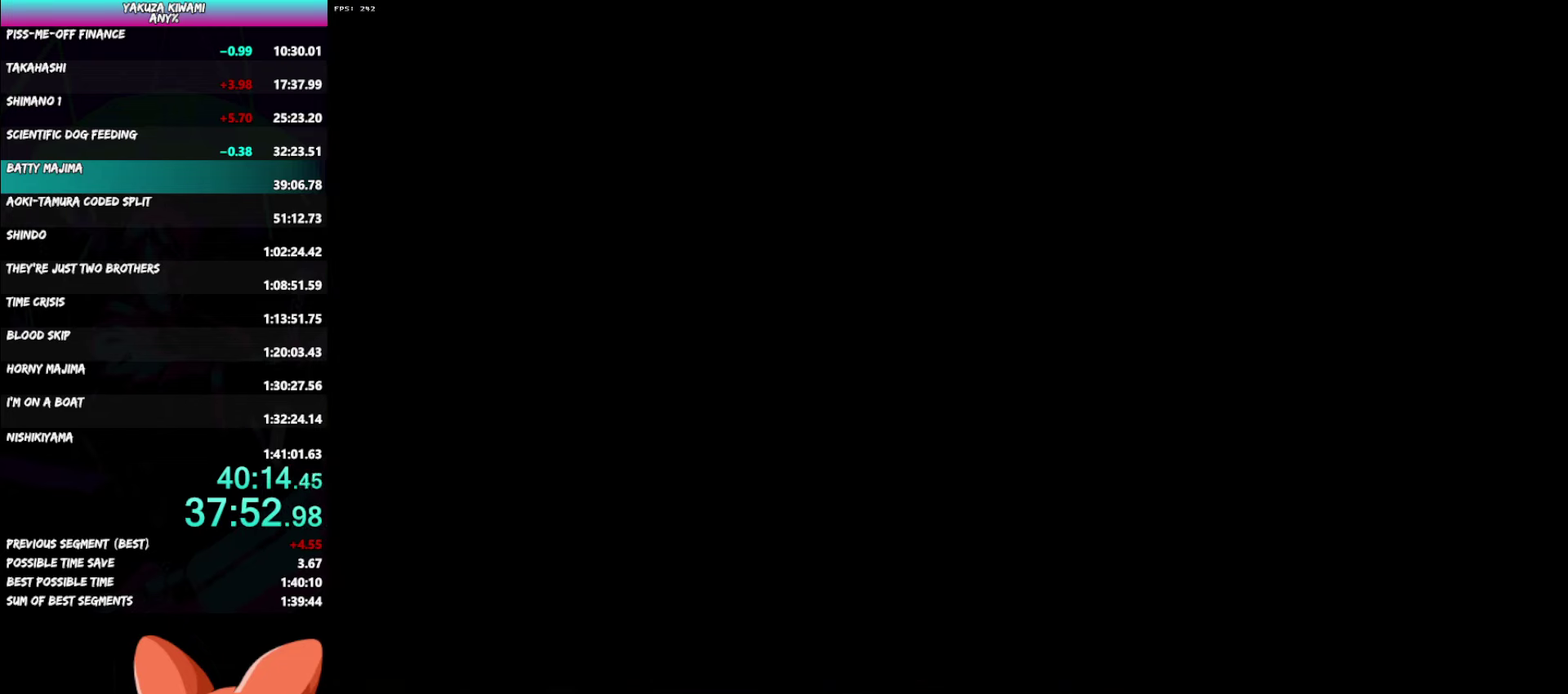
{"buttons": ["A"], "left_stick": "down-left", "right_stick": "center", "events": []}
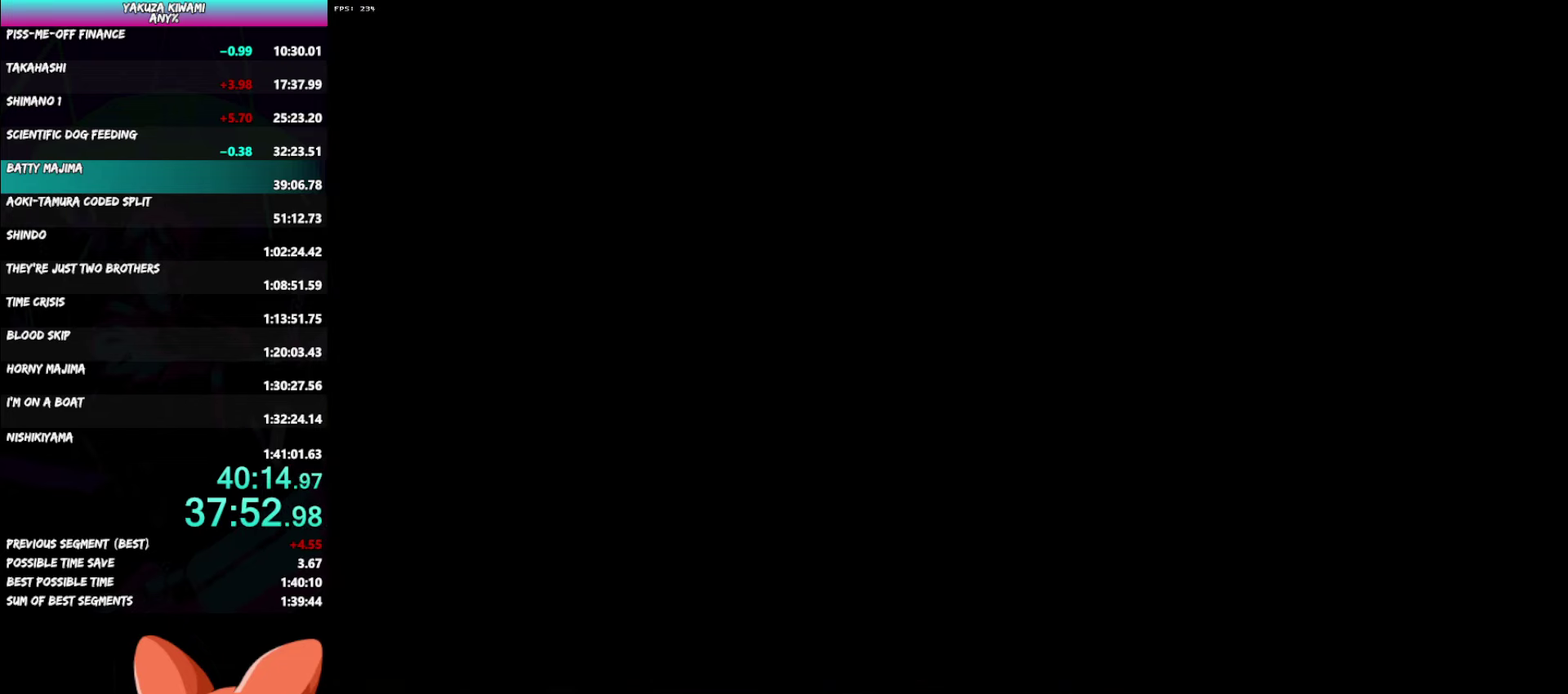
{"buttons": ["A"], "left_stick": "down-left", "right_stick": "center", "events": []}
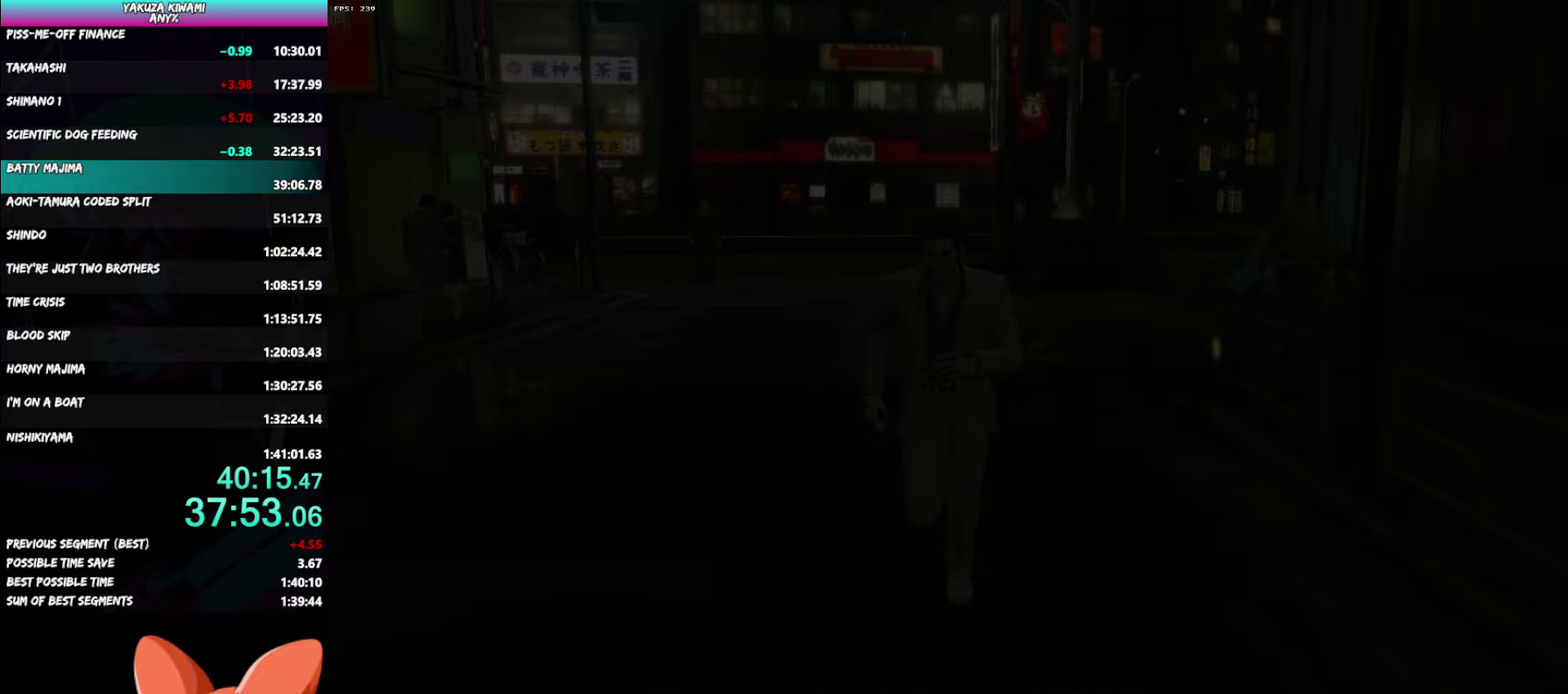
{"buttons": ["A"], "left_stick": "down-left", "right_stick": "center", "events": []}
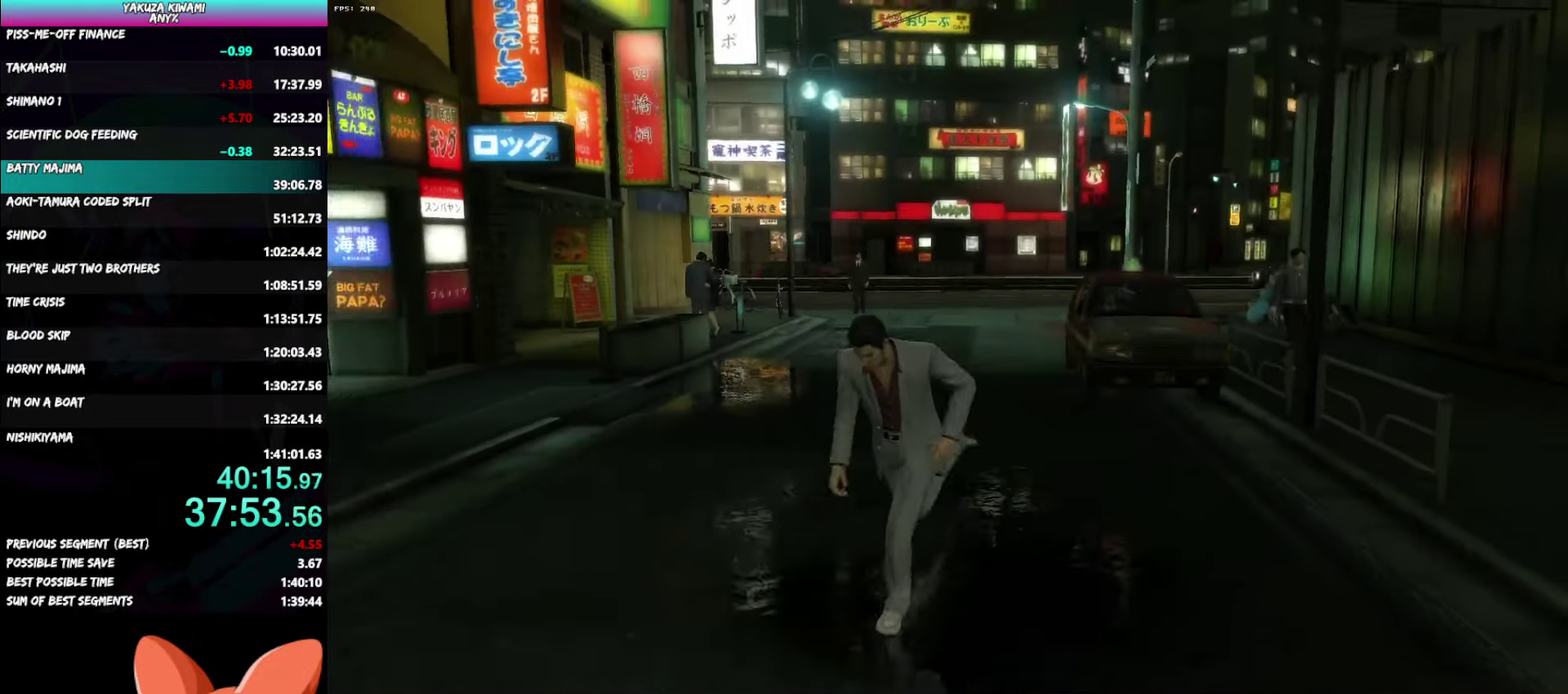
{"buttons": ["A"], "left_stick": "down-left", "right_stick": "center", "events": []}
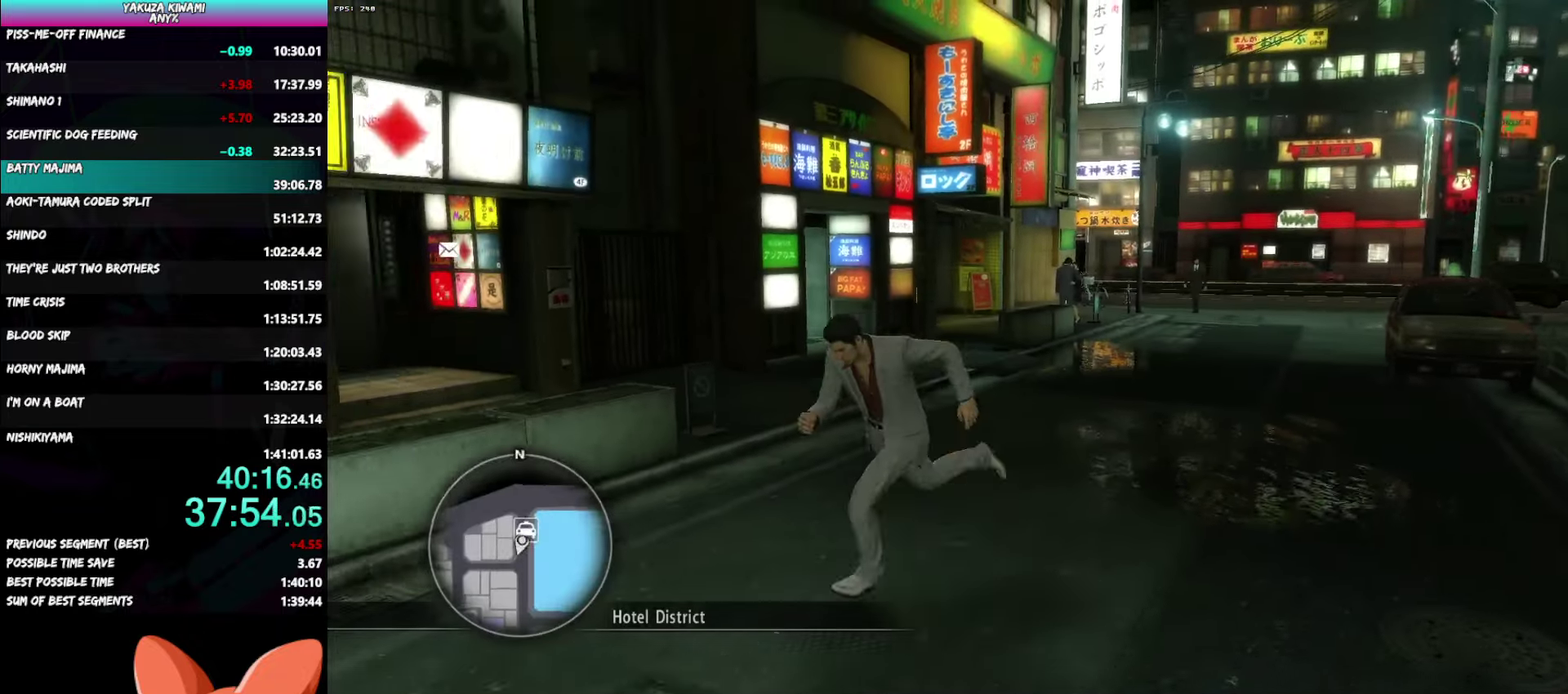
{"buttons": ["A"], "left_stick": "left", "right_stick": "center", "events": [[500, "left_stick", "left"]]}